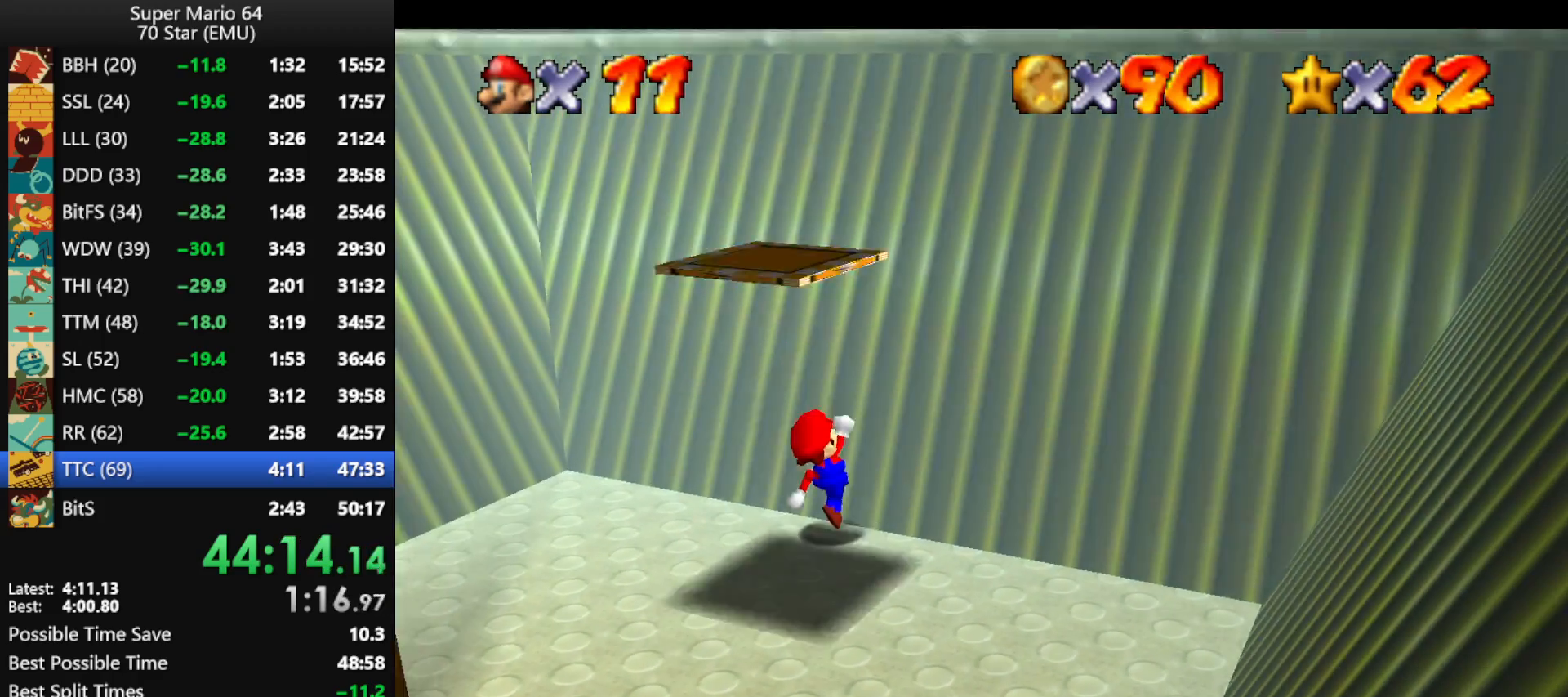
Gameplay with a controller (Nintendo layout); each line is a JSON object with the inputs held at the frame after it. "events" lists button and stick changes between this image and that frame as [ms after this image, input, new state], when the widget could be followed in between. Not read: L1 L3 R3.
{"buttons": ["B"], "left_stick": "down-left", "events": [[67, "A", "down"], [267, "A", "up"], [467, "B", "down"]]}
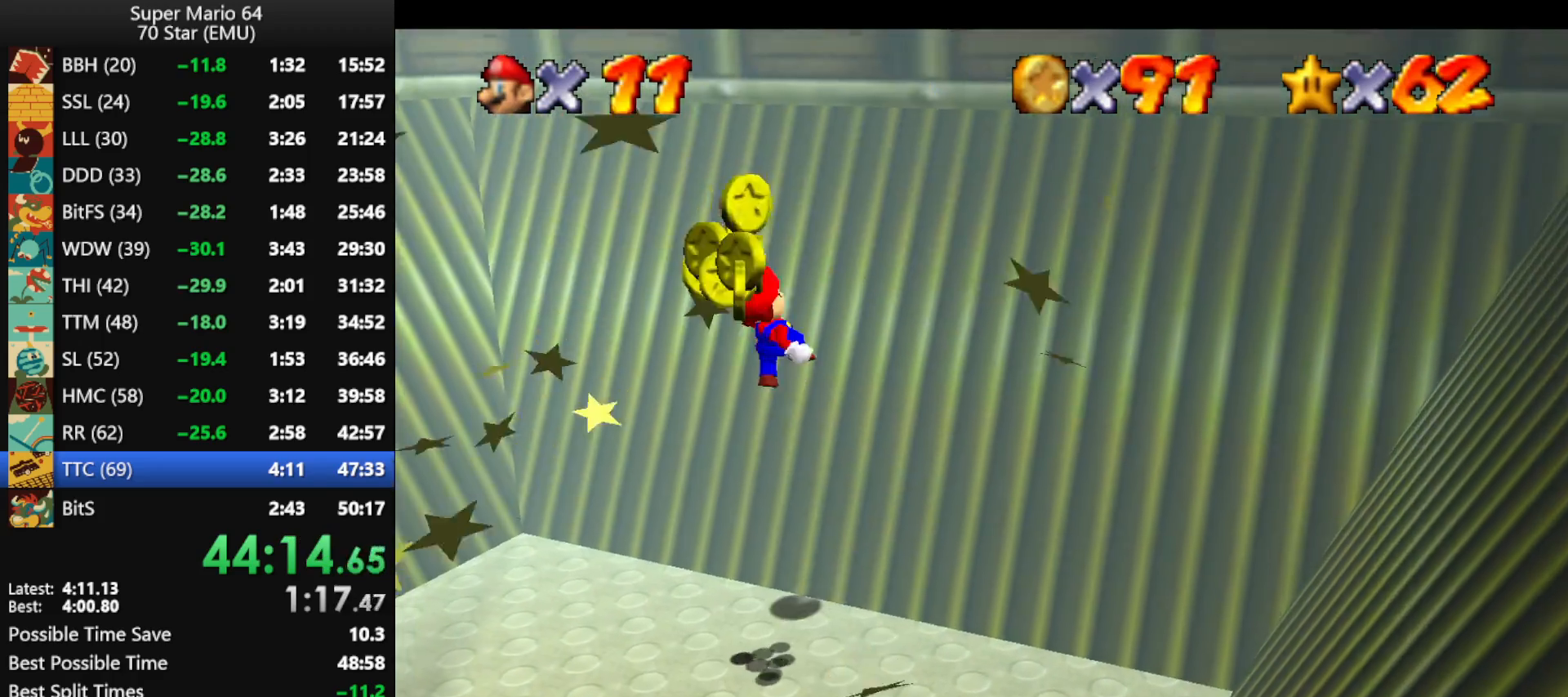
{"buttons": [], "left_stick": "right", "events": [[100, "B", "up"], [167, "left_stick", "right"]]}
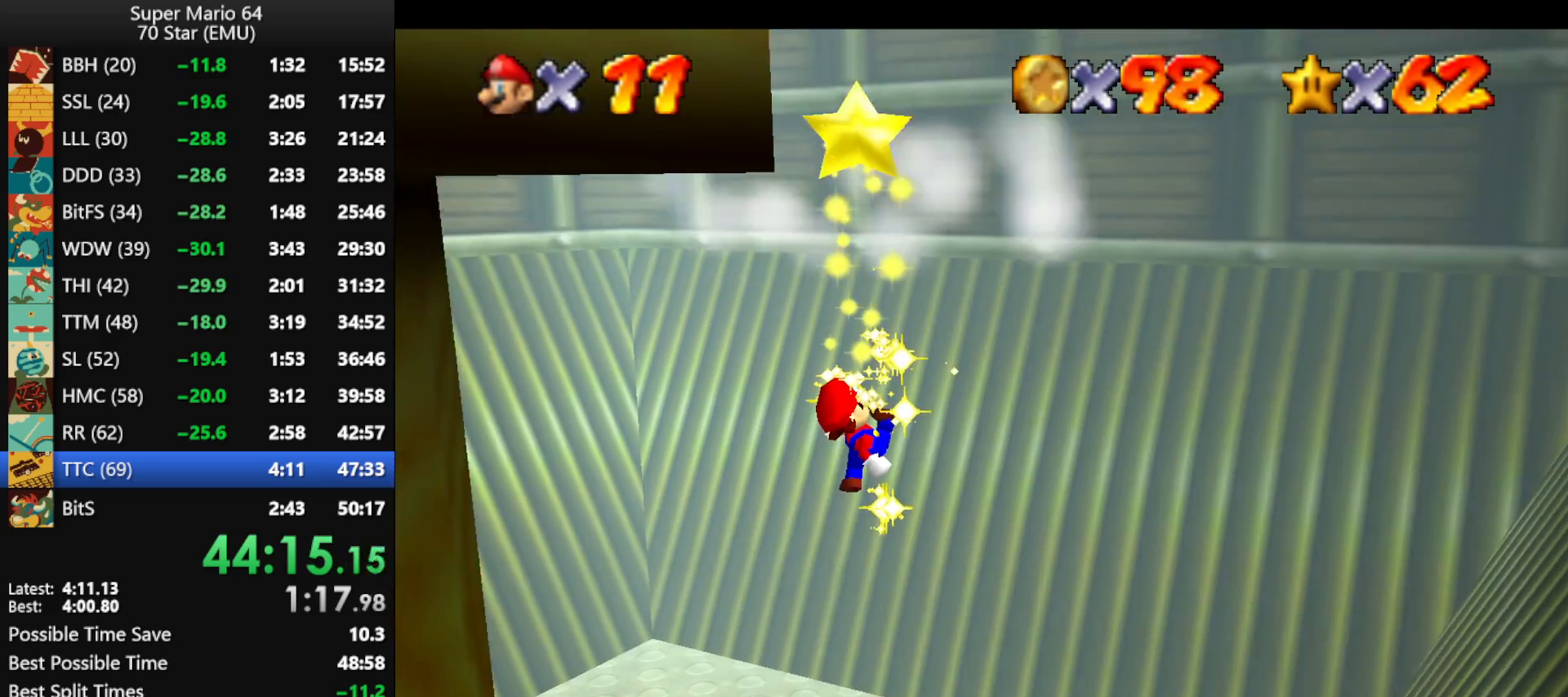
{"buttons": [], "left_stick": "center", "events": [[167, "left_stick", "center"], [267, "left_stick", "up-right"], [433, "left_stick", "center"]]}
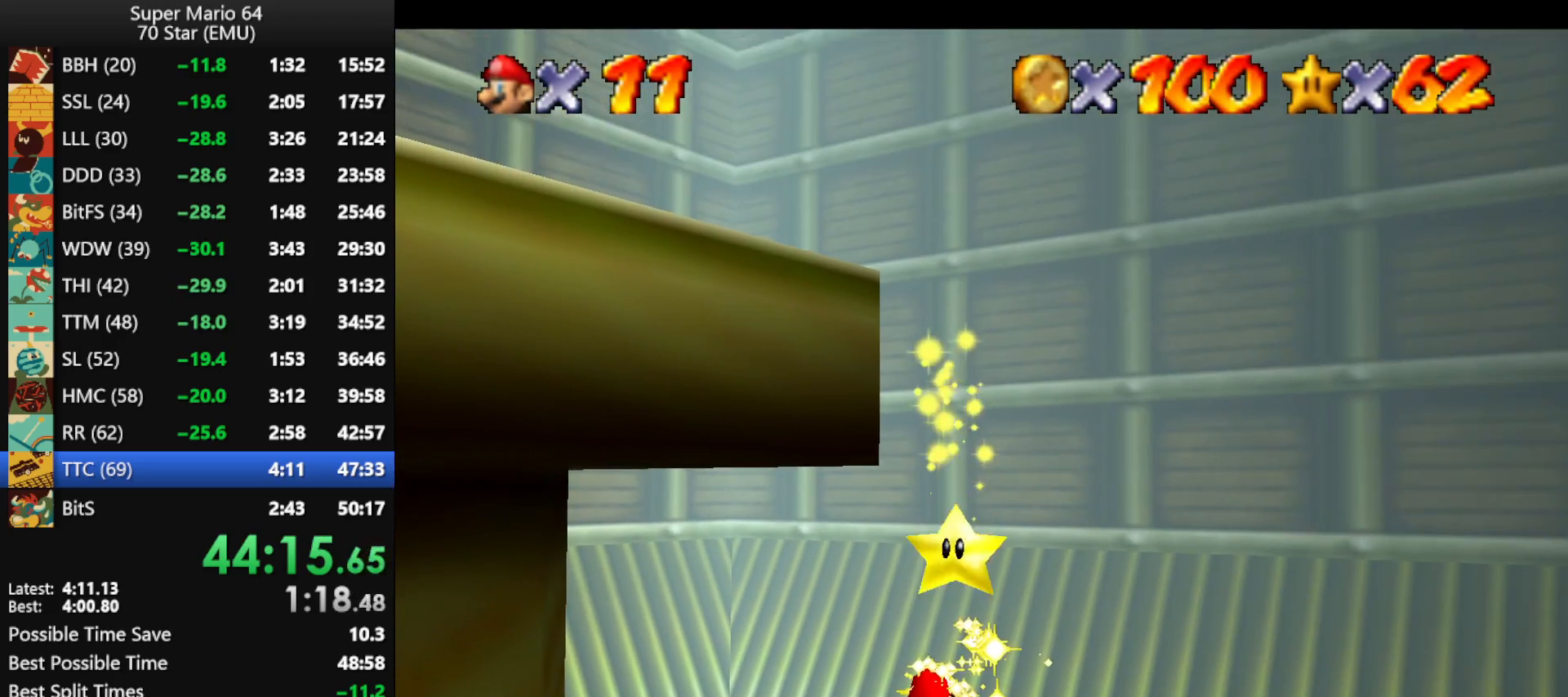
{"buttons": [], "left_stick": "center", "events": []}
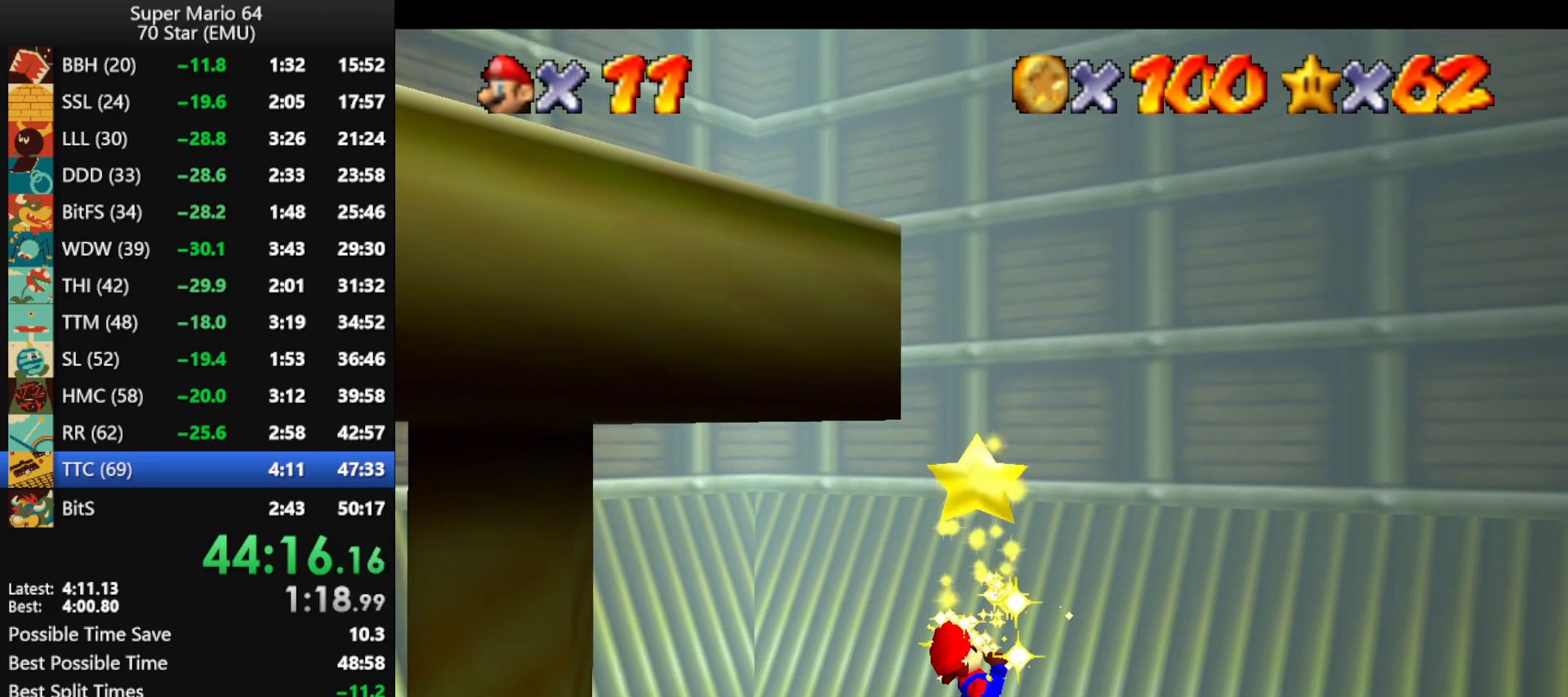
{"buttons": [], "left_stick": "center", "events": []}
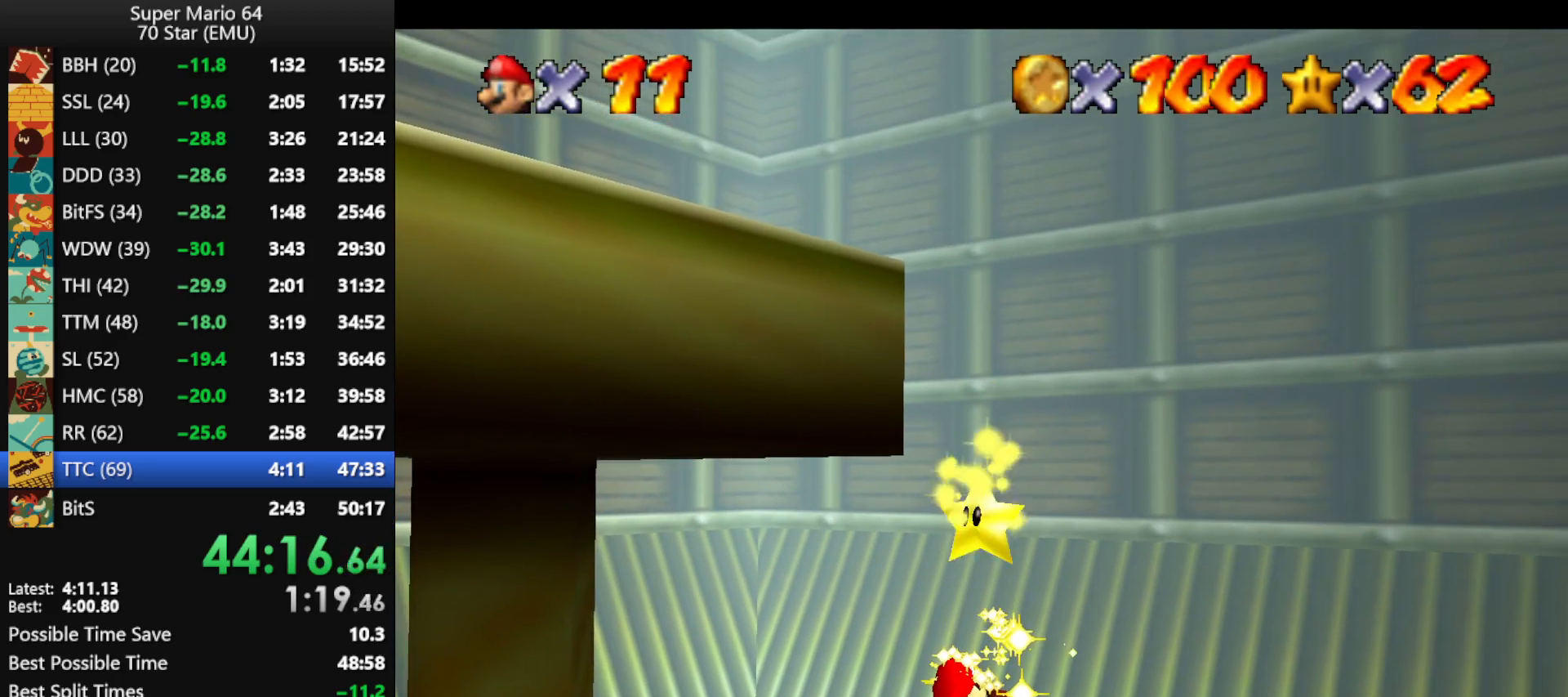
{"buttons": [], "left_stick": "center", "events": []}
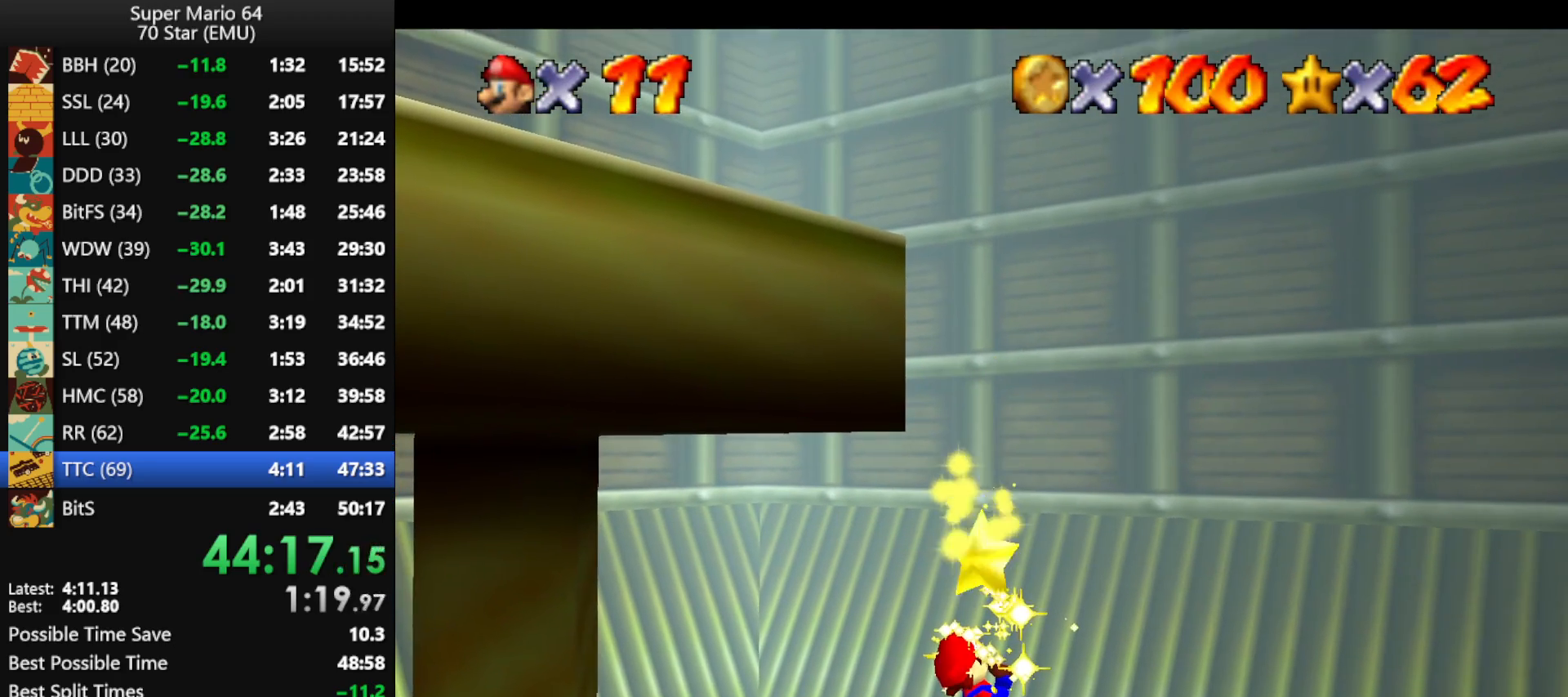
{"buttons": [], "left_stick": "center", "events": []}
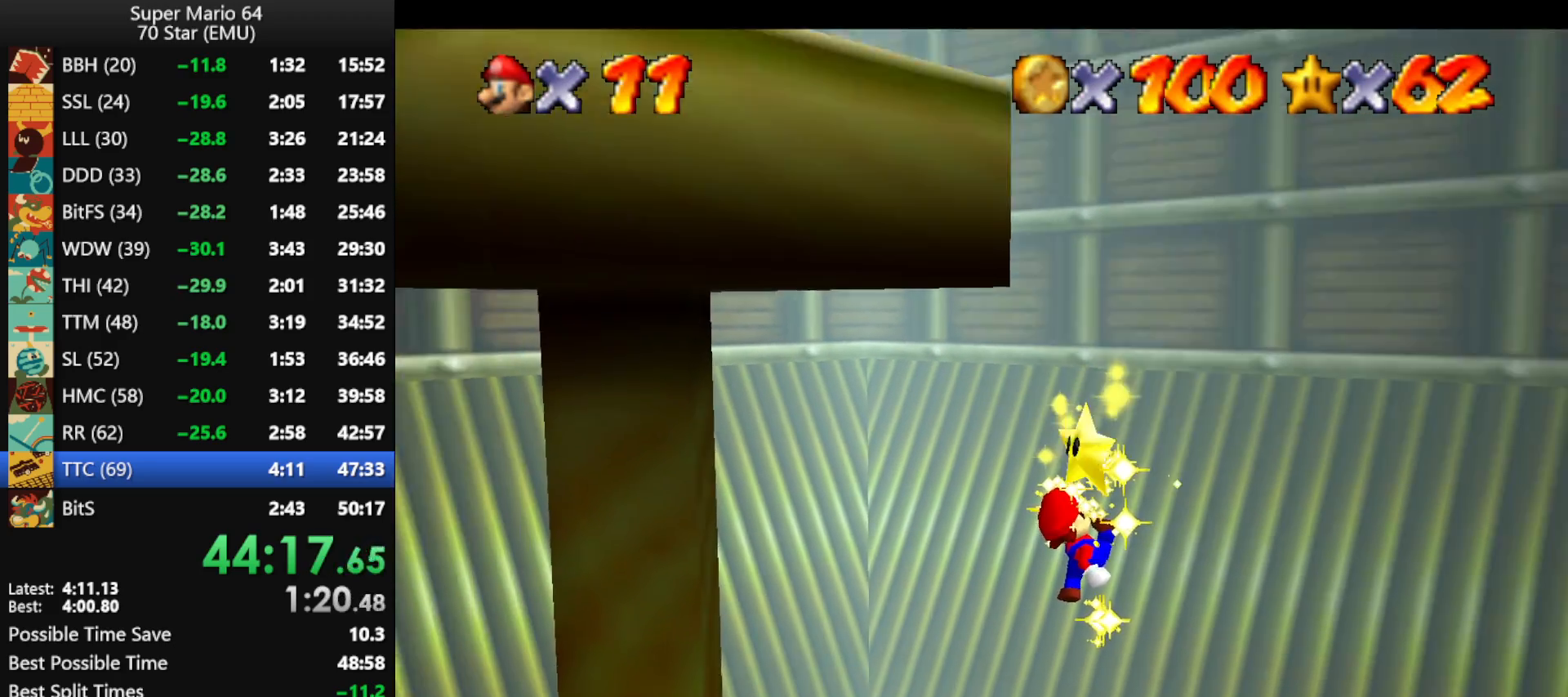
{"buttons": [], "left_stick": "center", "events": []}
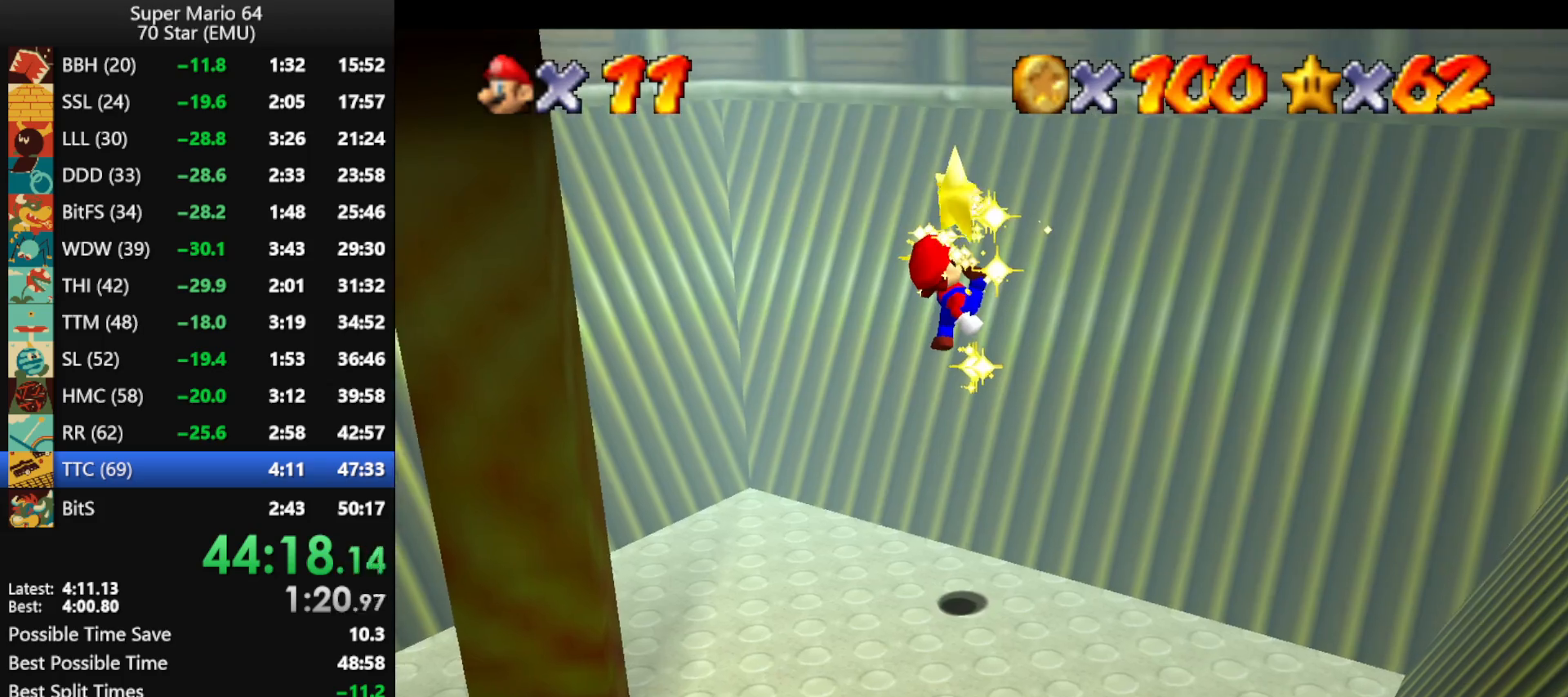
{"buttons": ["A"], "left_stick": "up-right", "events": [[233, "left_stick", "up"], [333, "left_stick", "up-right"], [500, "A", "down"]]}
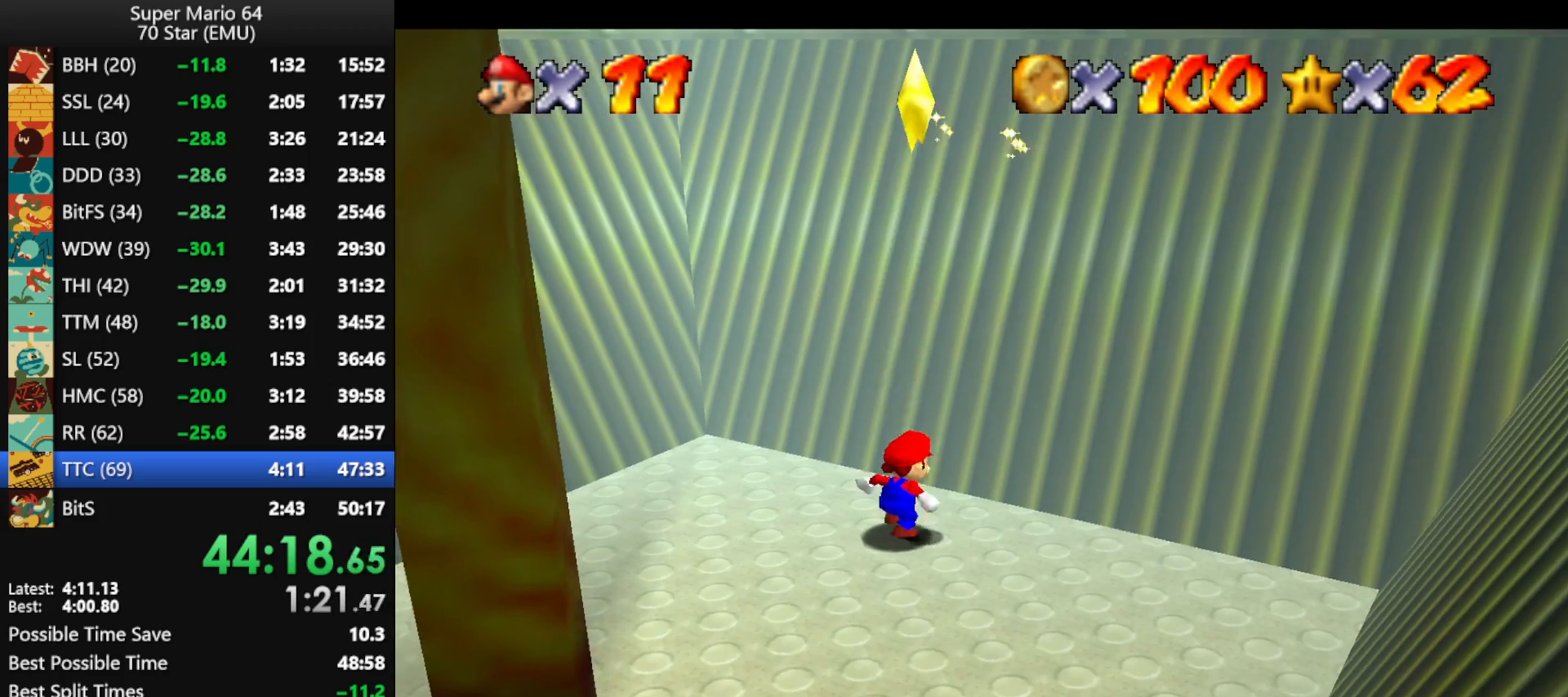
{"buttons": [], "left_stick": "center", "events": [[100, "left_stick", "center"], [367, "A", "up"], [367, "Z", "down"], [500, "Z", "up"]]}
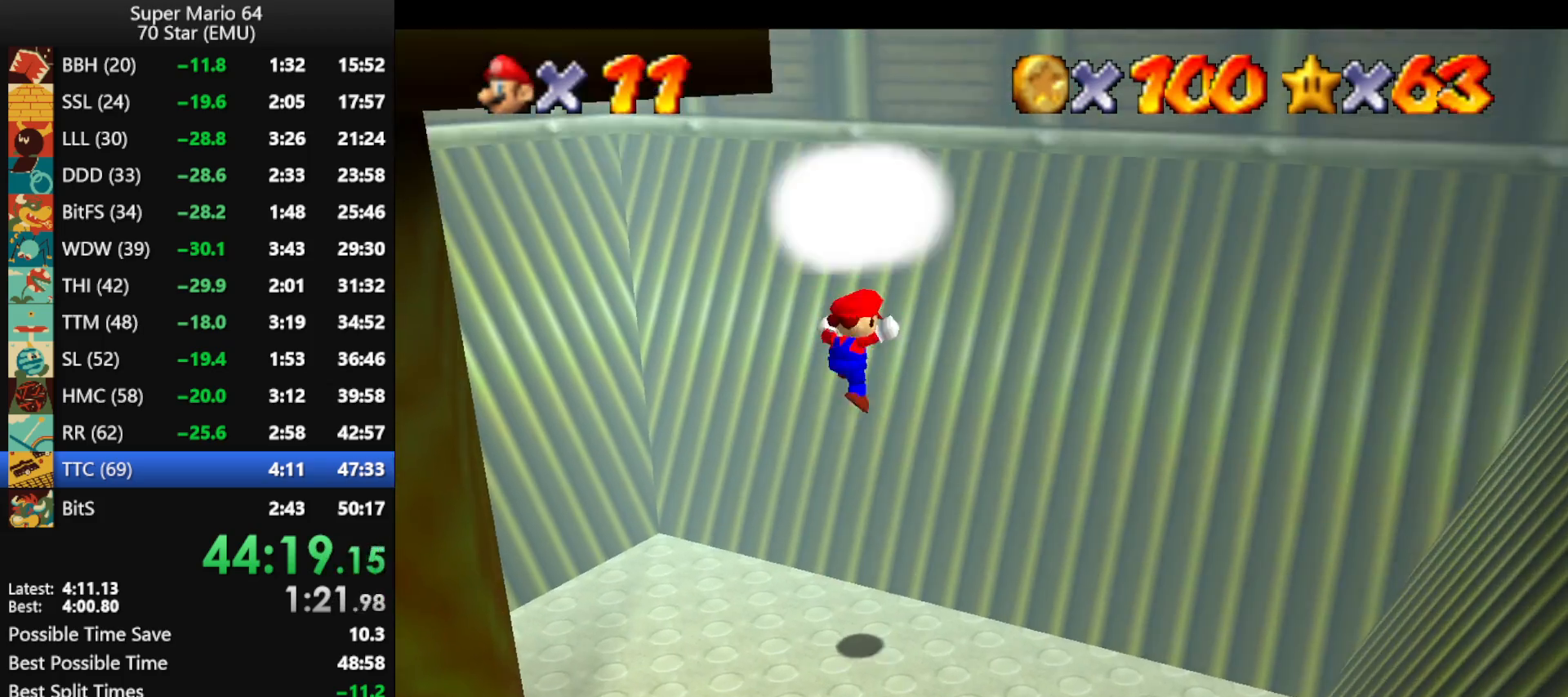
{"buttons": ["A", "B"], "left_stick": "center", "events": [[267, "A", "down"], [333, "B", "down"], [400, "A", "up"], [400, "B", "up"], [500, "A", "down"], [500, "B", "down"]]}
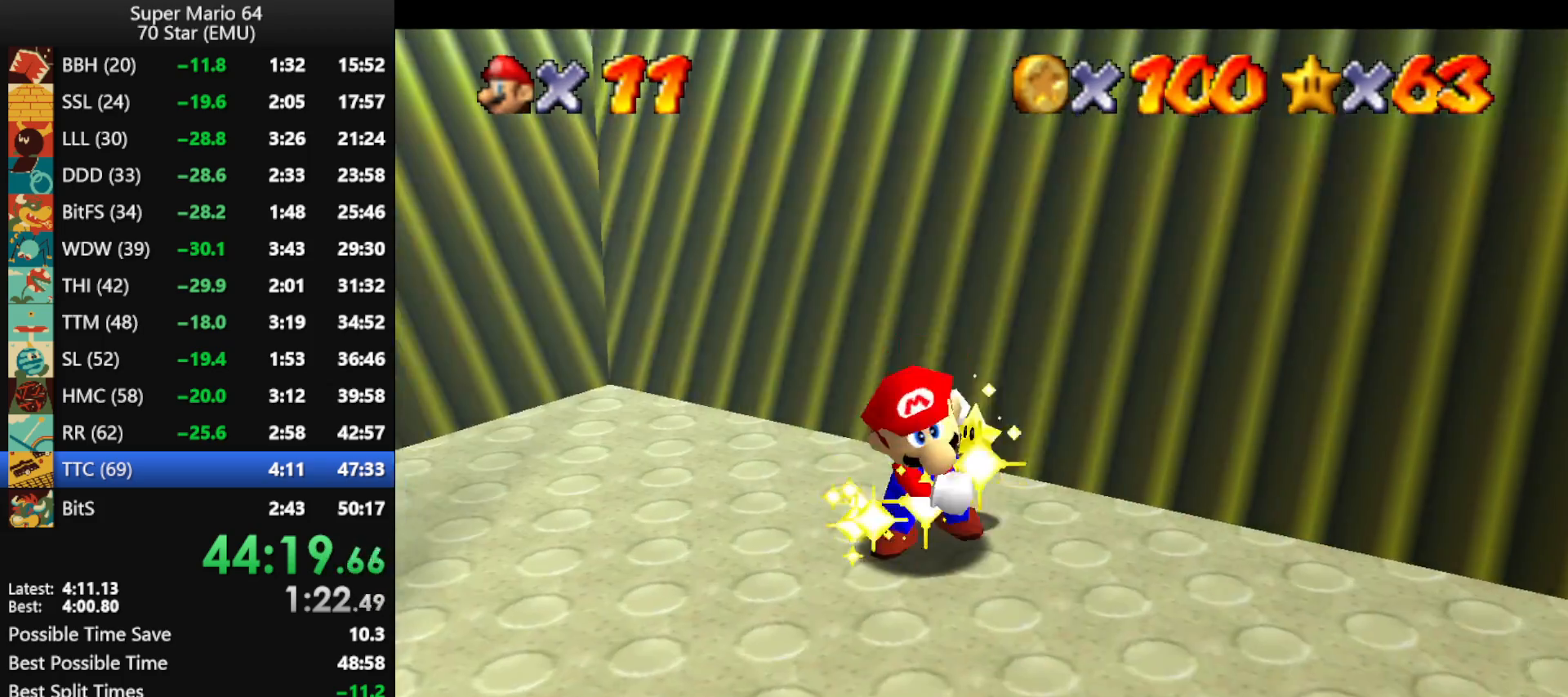
{"buttons": [], "left_stick": "center", "events": [[100, "B", "up"], [133, "A", "up"], [167, "A", "down"], [200, "B", "down"], [333, "A", "up"], [333, "B", "up"], [367, "A", "down"], [367, "B", "down"], [467, "A", "up"], [467, "B", "up"]]}
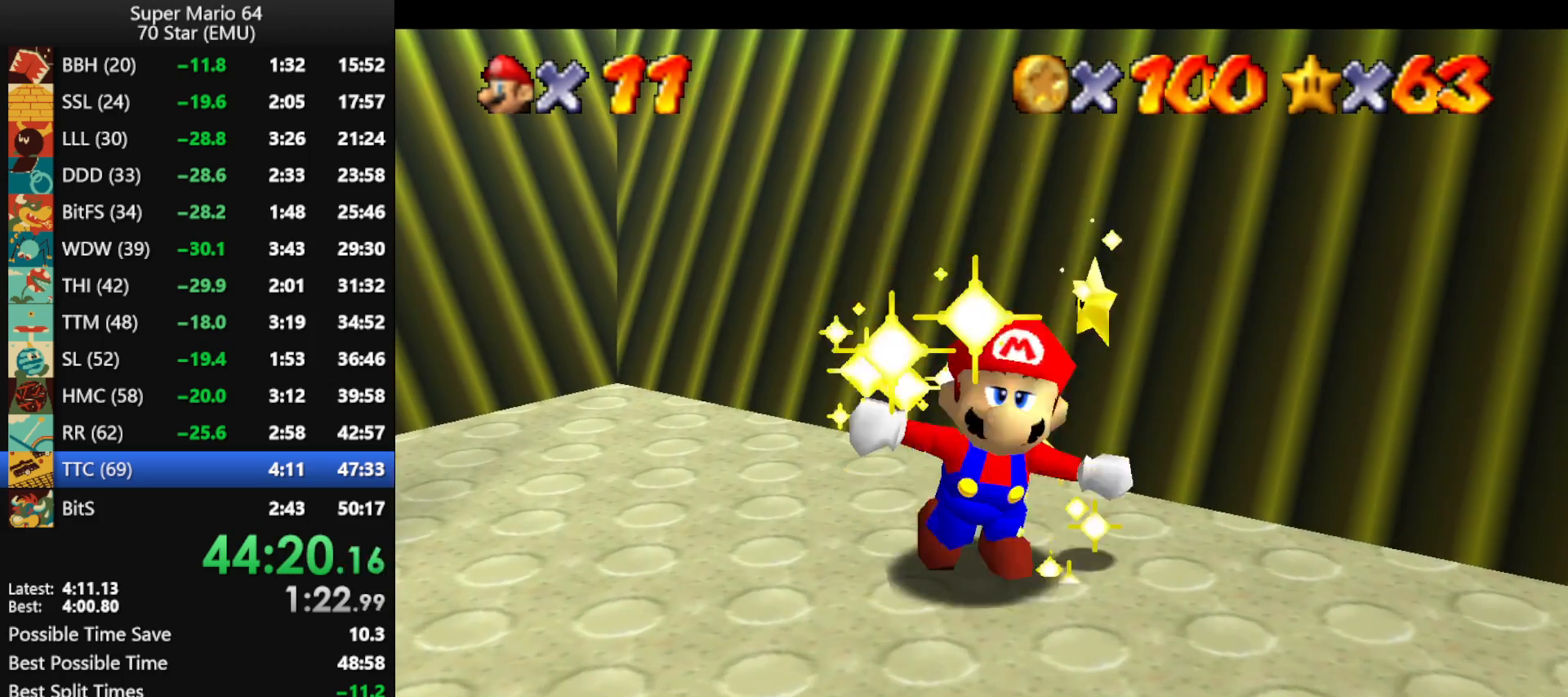
{"buttons": ["A"], "left_stick": "center", "events": [[33, "A", "down"], [67, "B", "down"], [167, "B", "up"], [200, "A", "up"], [233, "A", "down"], [233, "B", "down"], [333, "A", "up"], [333, "B", "up"], [400, "A", "down"], [433, "B", "down"], [500, "B", "up"]]}
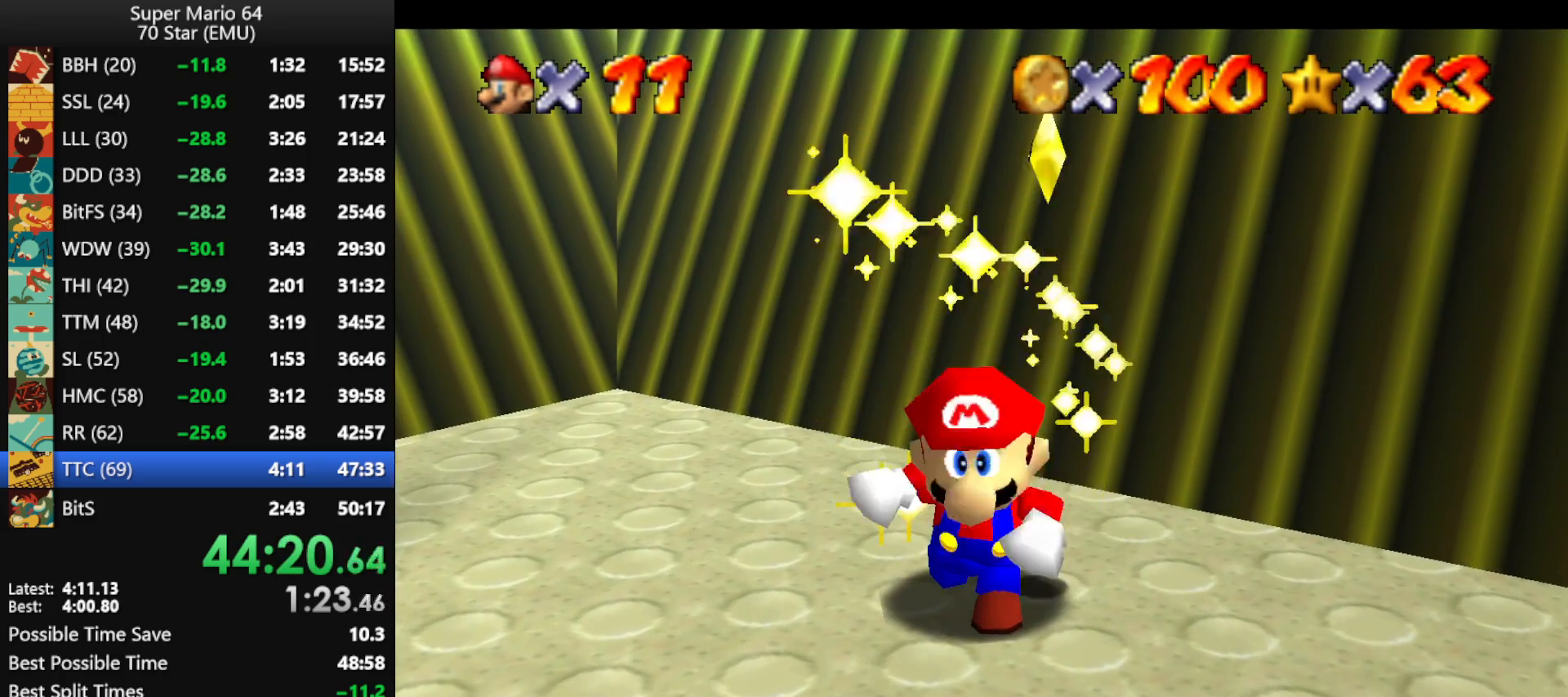
{"buttons": ["A", "B"], "left_stick": "center", "events": [[67, "A", "up"], [100, "A", "down"], [133, "B", "down"], [167, "B", "up"], [200, "A", "up"], [233, "A", "down"], [267, "B", "down"], [400, "A", "up"], [400, "B", "up"], [433, "A", "down"], [500, "B", "down"]]}
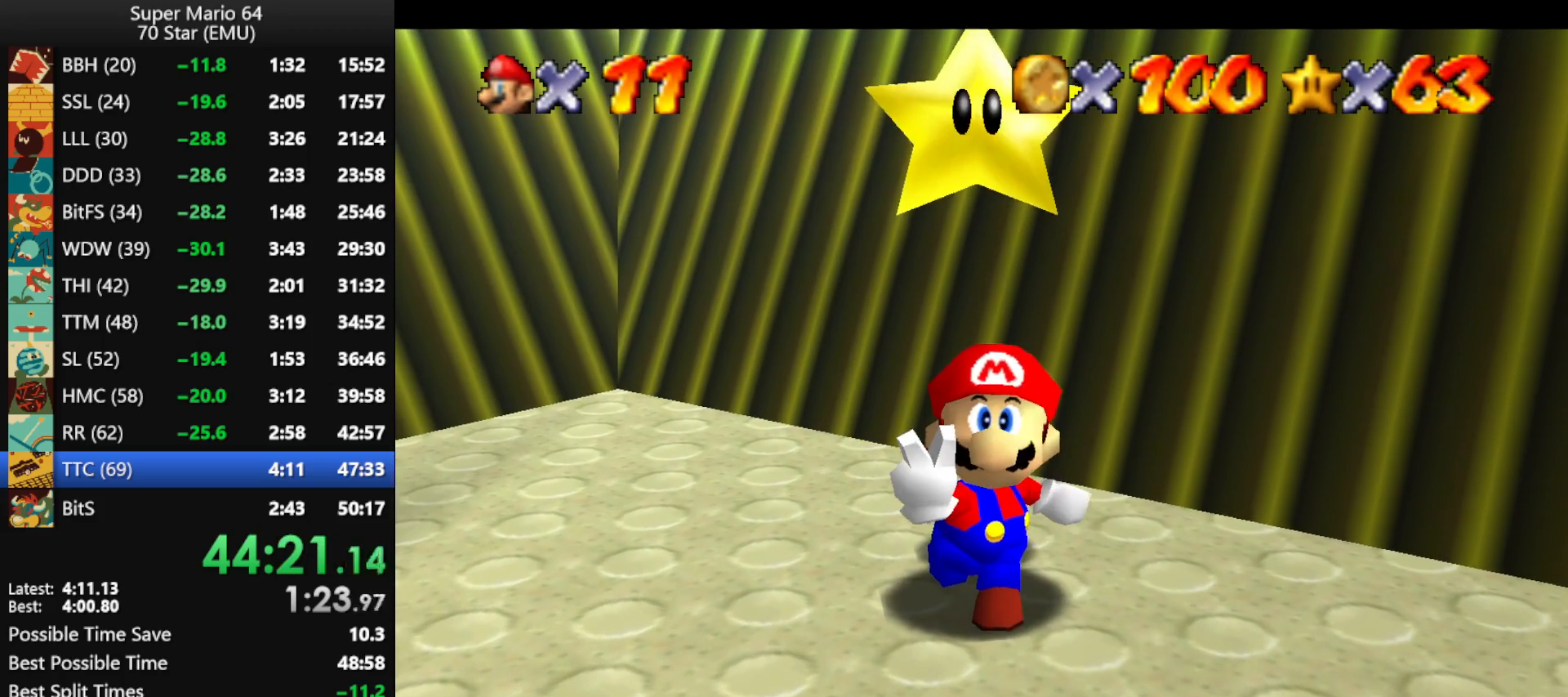
{"buttons": ["A", "B"], "left_stick": "center", "events": [[33, "A", "up"], [33, "B", "up"], [100, "A", "down"], [133, "B", "down"], [200, "A", "up"], [200, "B", "up"], [267, "A", "down"], [300, "B", "down"], [400, "A", "up"], [400, "B", "up"], [433, "A", "down"], [467, "B", "down"]]}
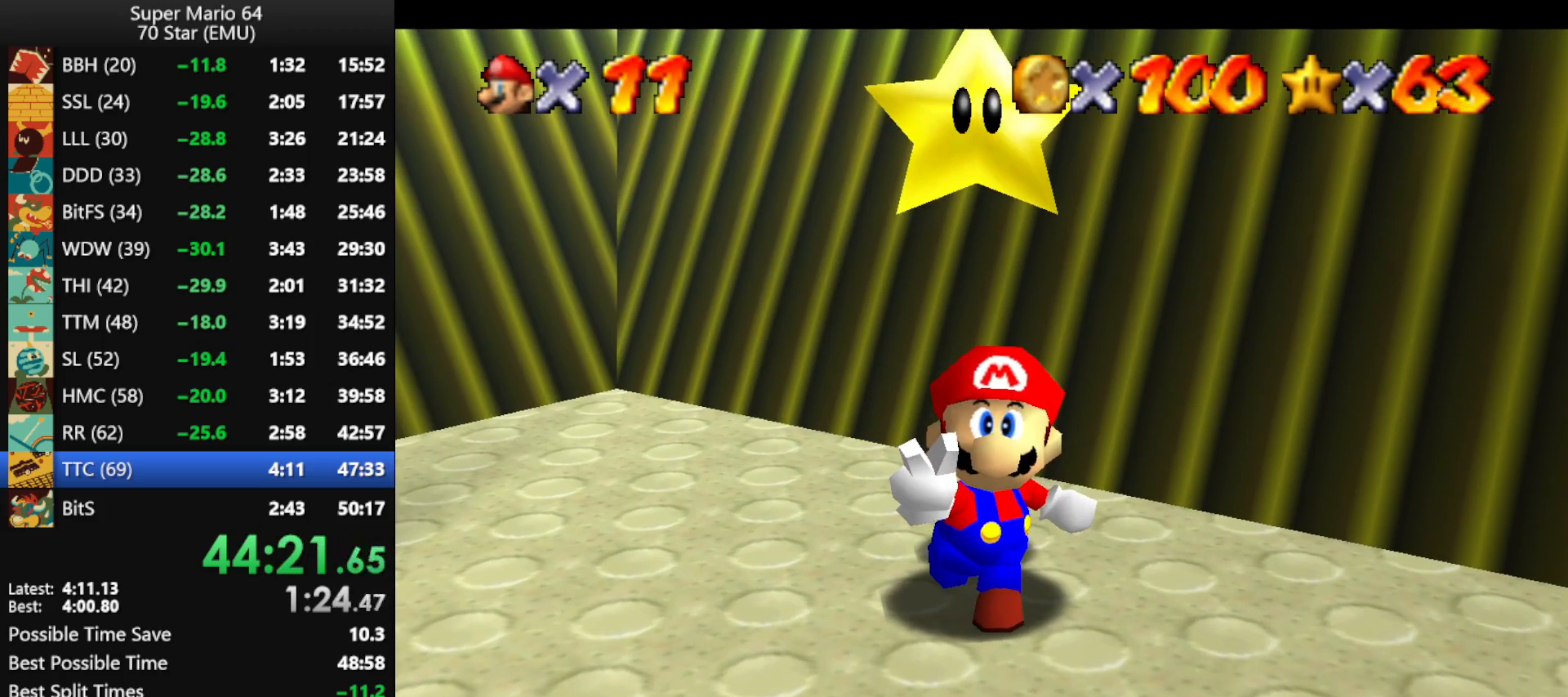
{"buttons": ["A", "B"], "left_stick": "center", "events": [[33, "B", "up"], [67, "A", "up"], [100, "A", "down"], [133, "B", "down"], [200, "B", "up"], [267, "A", "up"], [300, "A", "down"], [333, "B", "down"], [367, "A", "up"], [367, "B", "up"], [433, "A", "down"], [467, "B", "down"]]}
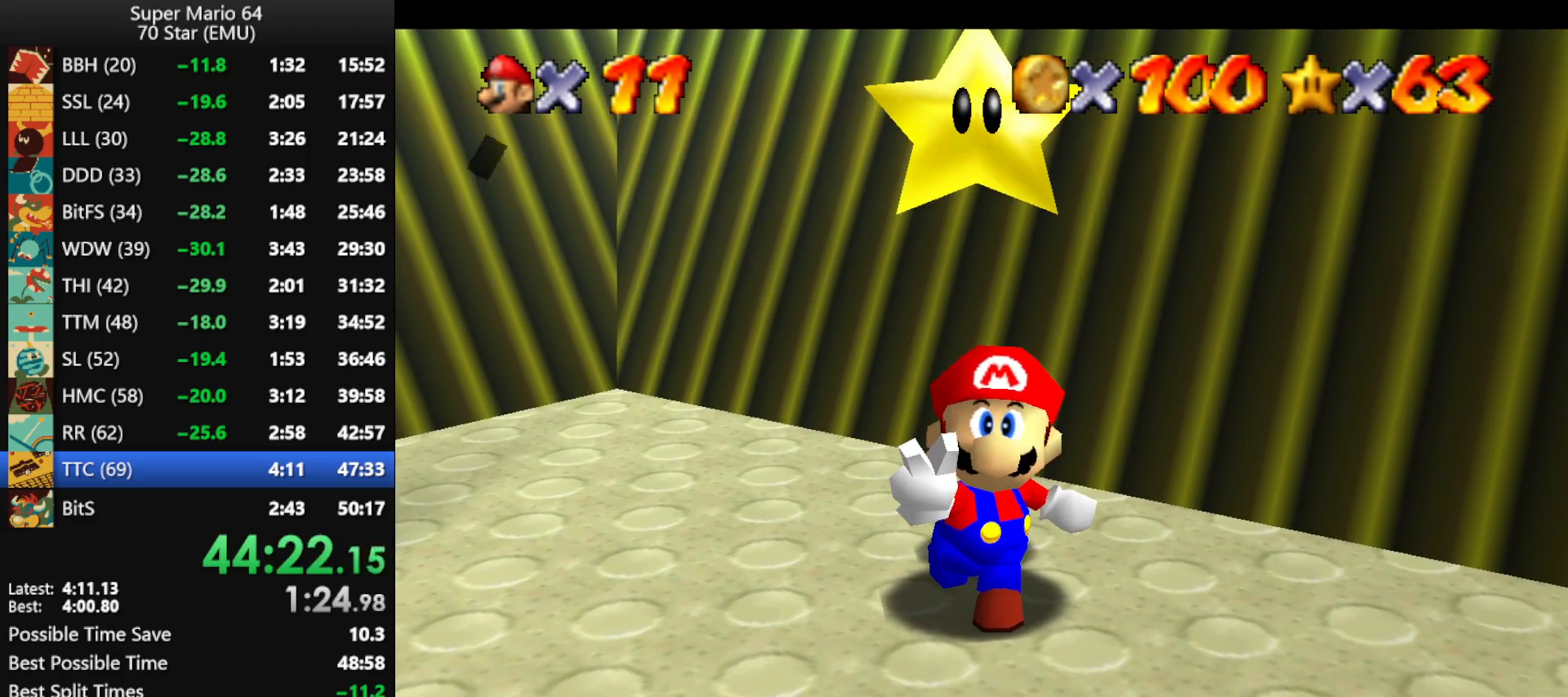
{"buttons": ["A"], "left_stick": "center", "events": [[33, "A", "up"], [33, "B", "up"], [100, "A", "down"], [133, "B", "down"], [167, "B", "up"], [200, "A", "up"], [233, "A", "down"], [267, "B", "down"], [333, "B", "up"], [367, "A", "up"], [400, "A", "down"]]}
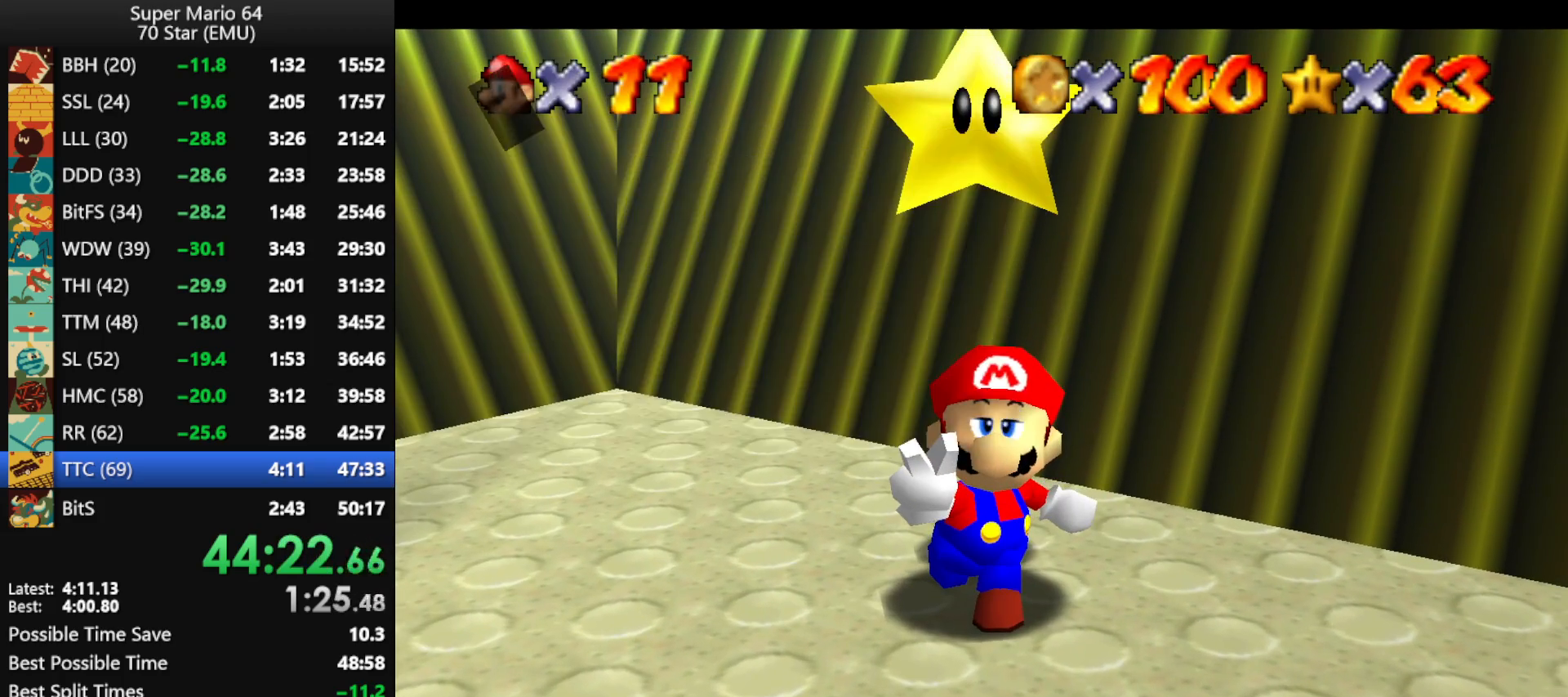
{"buttons": ["A"], "left_stick": "down-left", "events": [[100, "B", "down"], [167, "B", "up"], [233, "left_stick", "down"], [300, "left_stick", "down-left"]]}
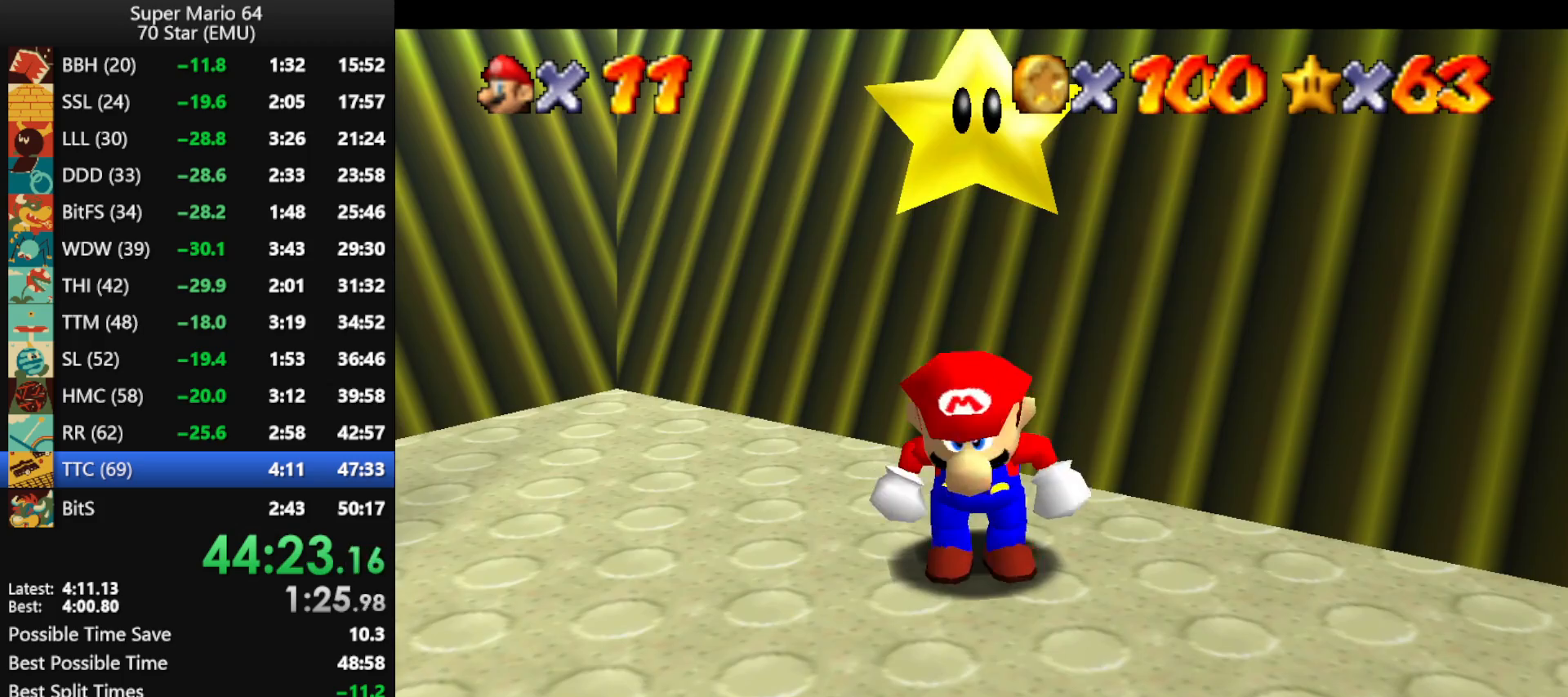
{"buttons": ["A"], "left_stick": "left", "events": [[433, "left_stick", "left"]]}
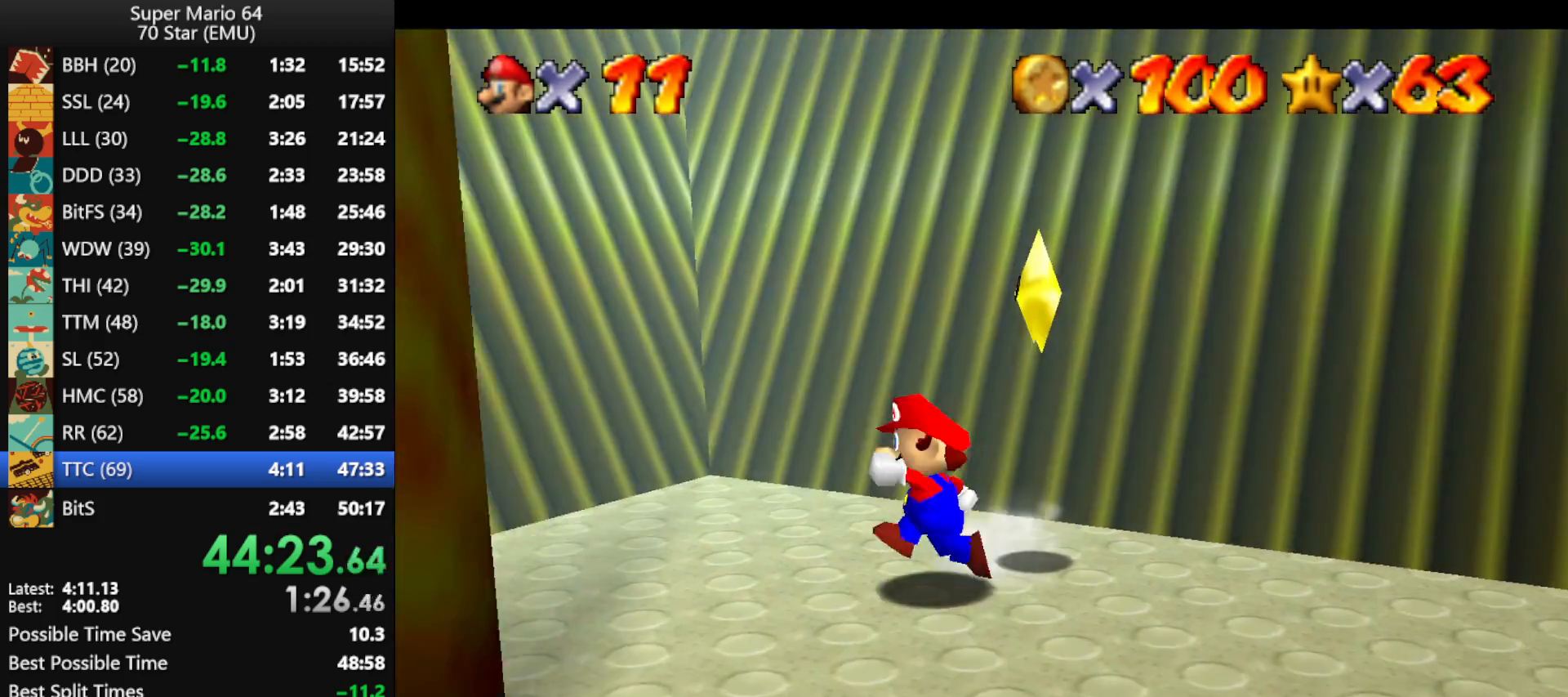
{"buttons": [], "left_stick": "left", "events": [[100, "B", "down"], [167, "A", "up"], [167, "B", "up"]]}
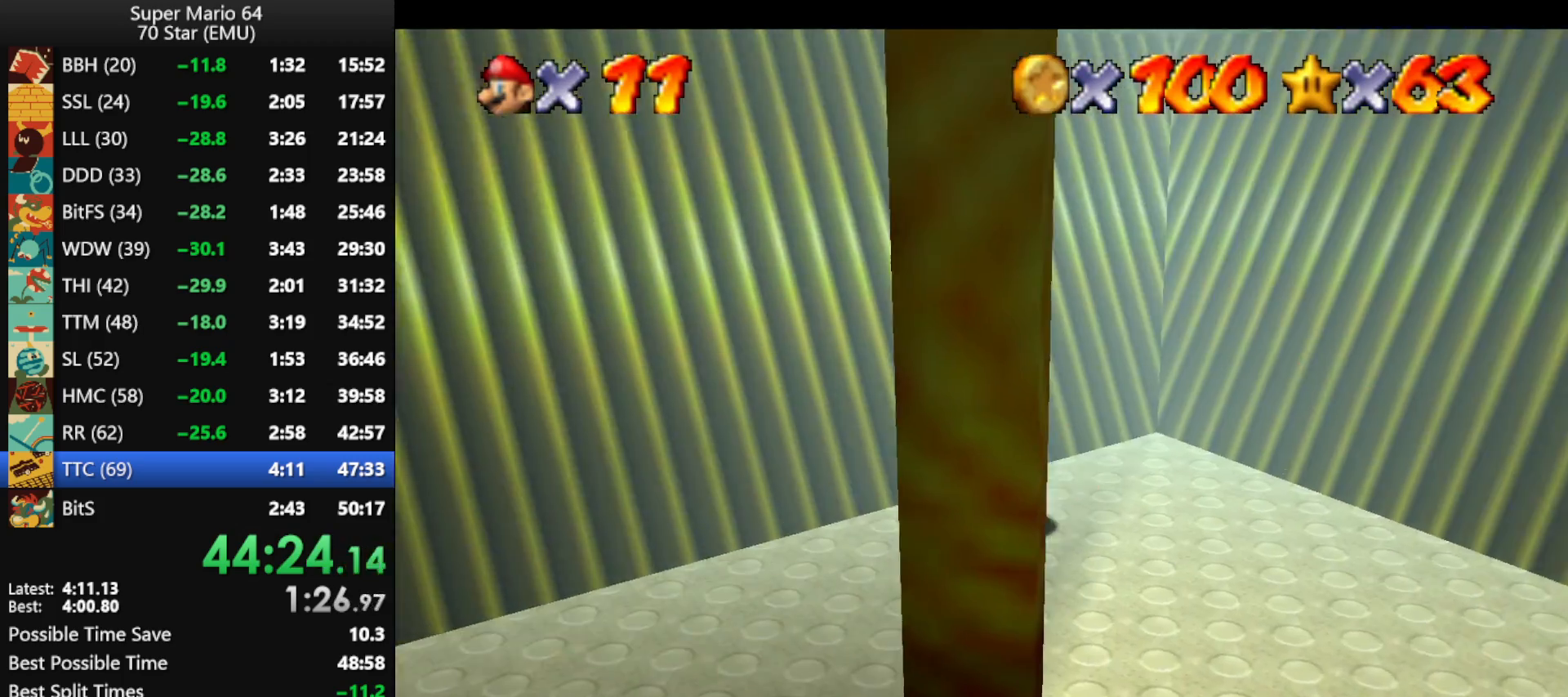
{"buttons": [], "left_stick": "up-left", "events": [[33, "A", "down"], [233, "A", "up"], [367, "left_stick", "up-left"]]}
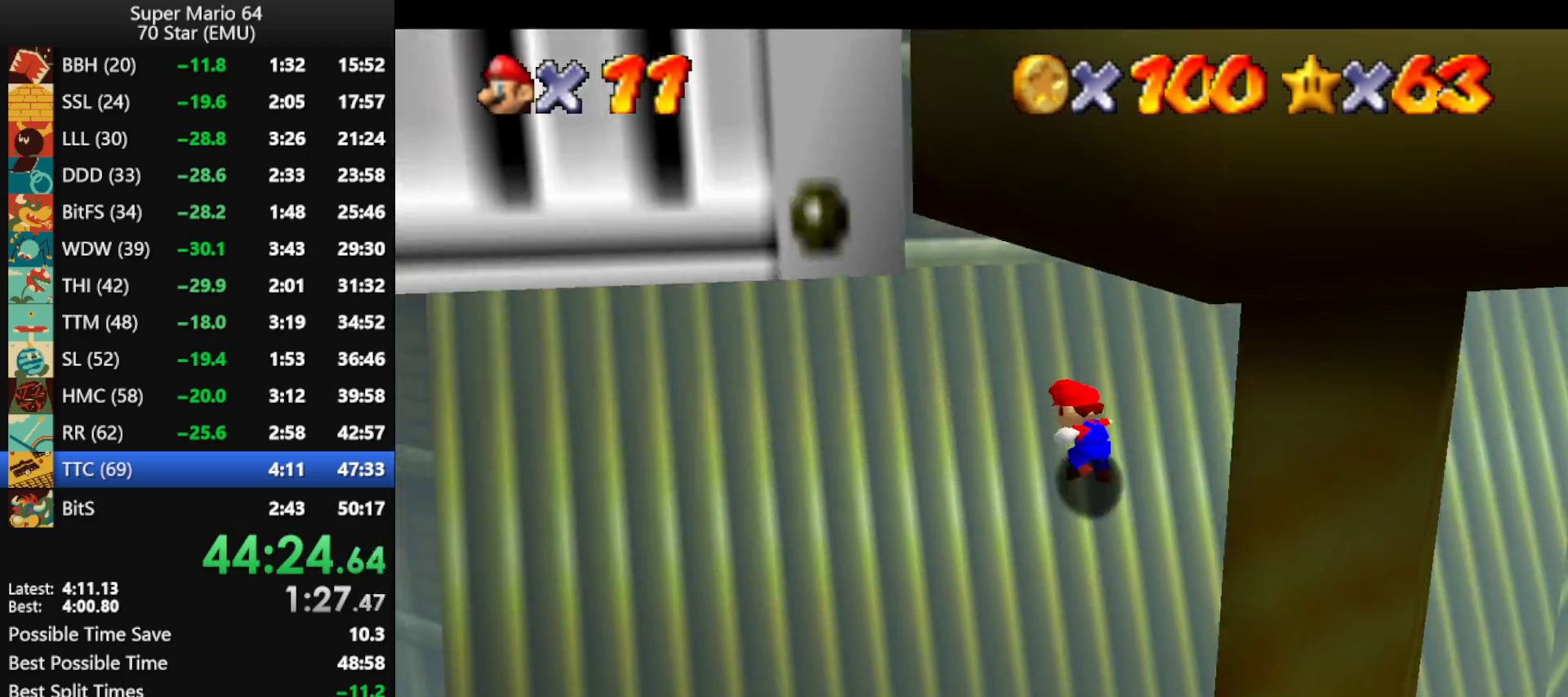
{"buttons": ["A", "C_LEFT"], "left_stick": "down", "events": [[33, "A", "down"], [100, "left_stick", "left"], [133, "A", "up"], [200, "A", "down"], [267, "C_LEFT", "down"], [300, "left_stick", "down"]]}
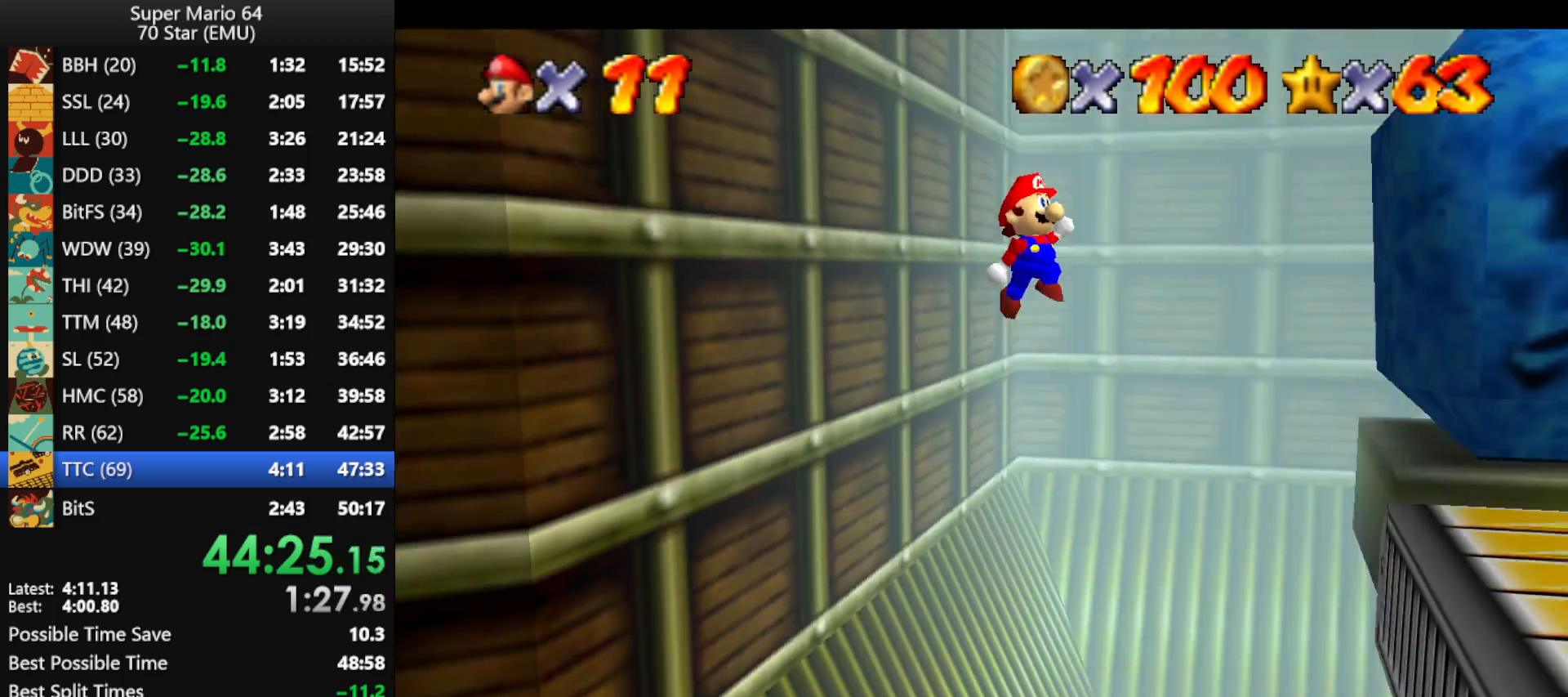
{"buttons": [], "left_stick": "center", "events": [[367, "left_stick", "down-right"], [500, "A", "up"], [500, "C_LEFT", "up"], [500, "left_stick", "center"]]}
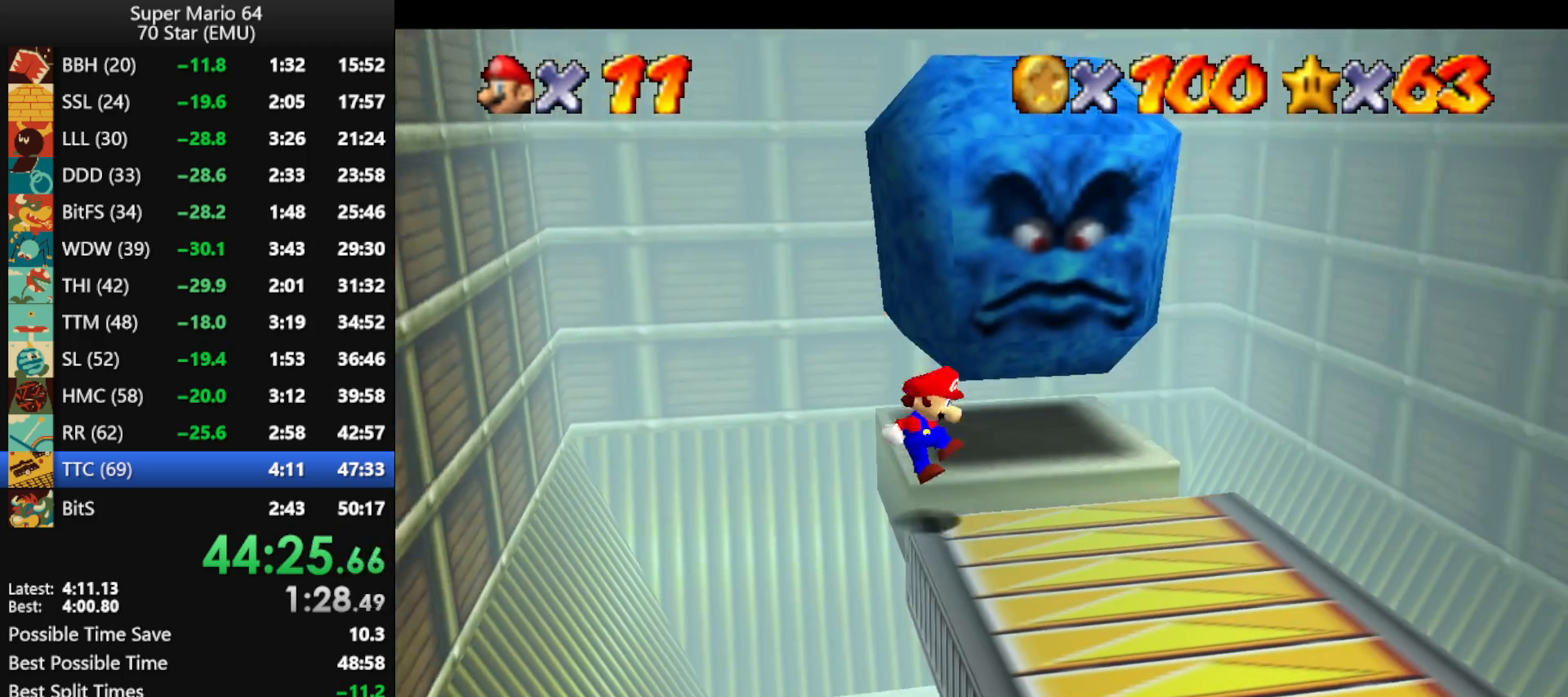
{"buttons": [], "left_stick": "center", "events": []}
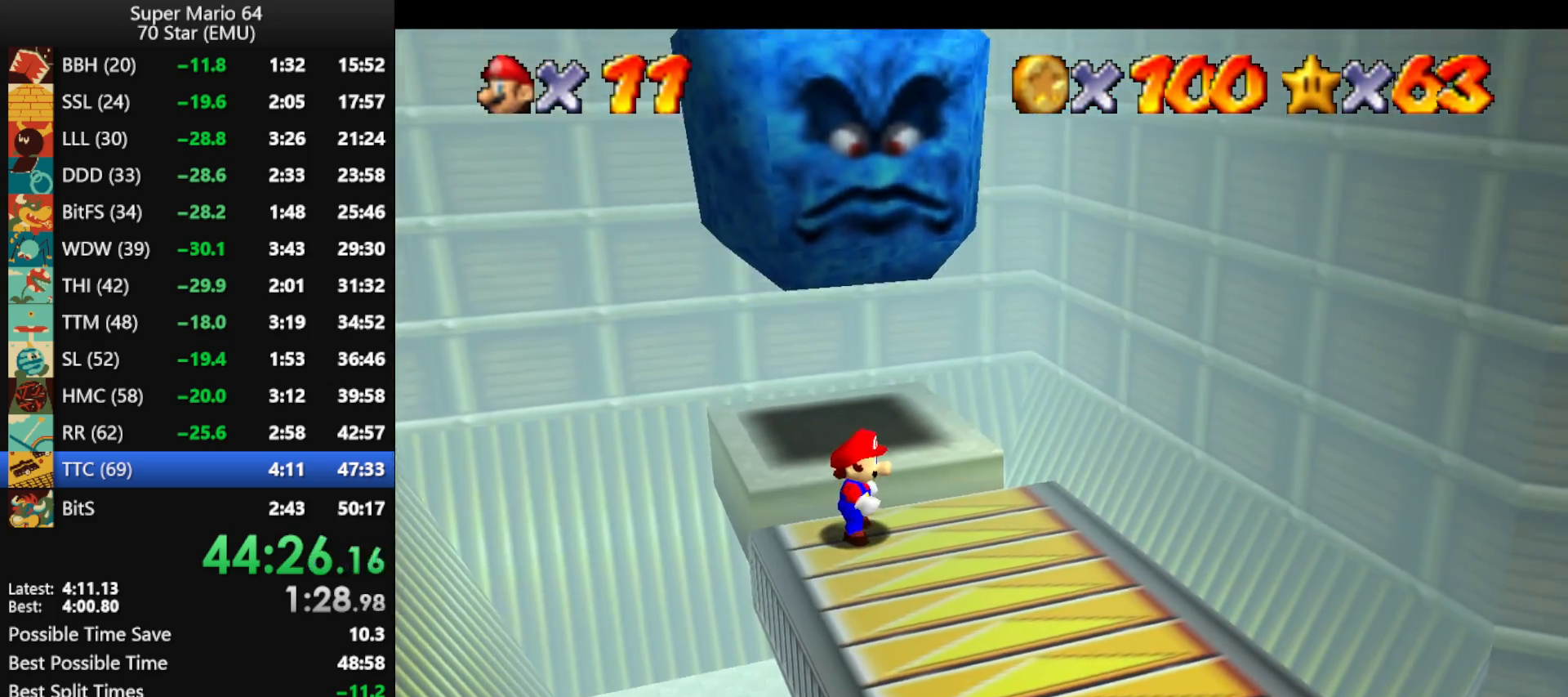
{"buttons": [], "left_stick": "right", "events": [[400, "left_stick", "right"]]}
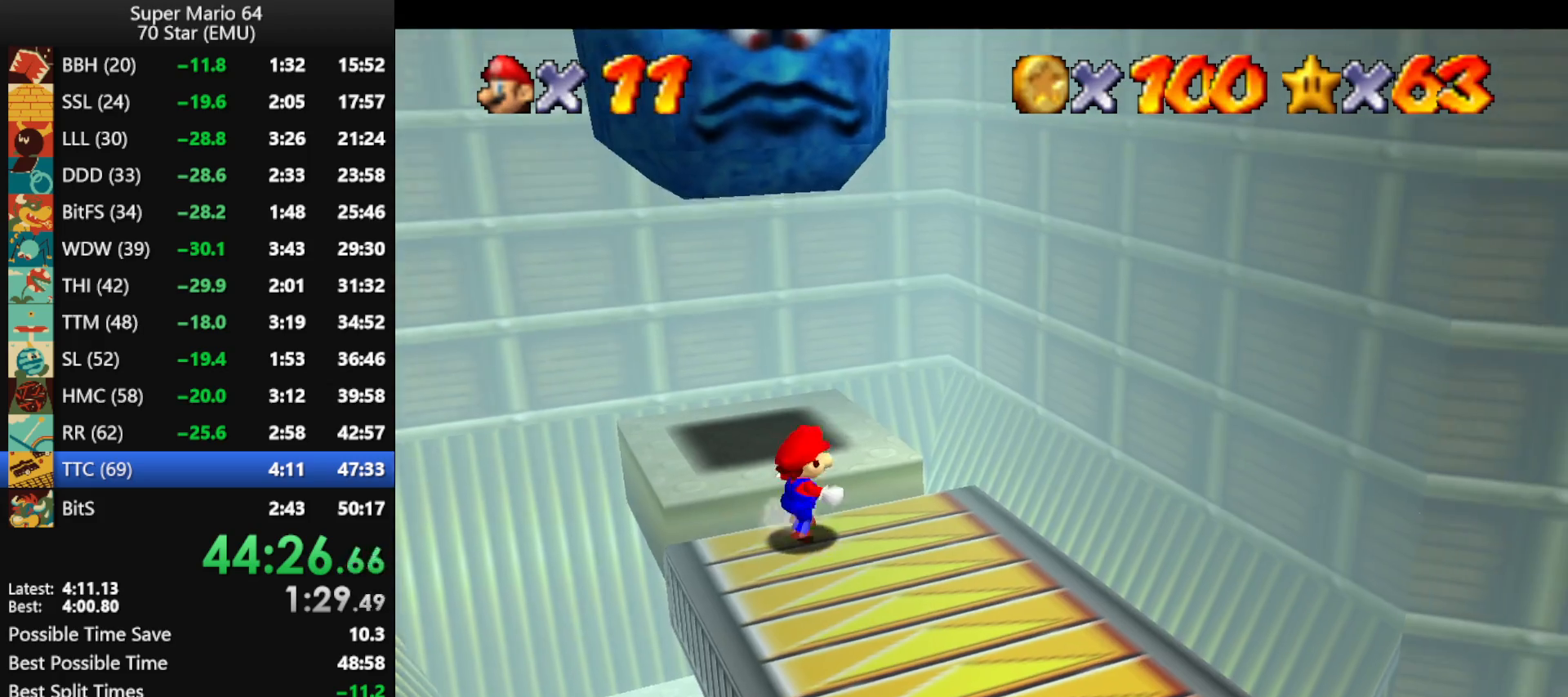
{"buttons": [], "left_stick": "down", "events": [[300, "left_stick", "down-right"], [433, "left_stick", "down"]]}
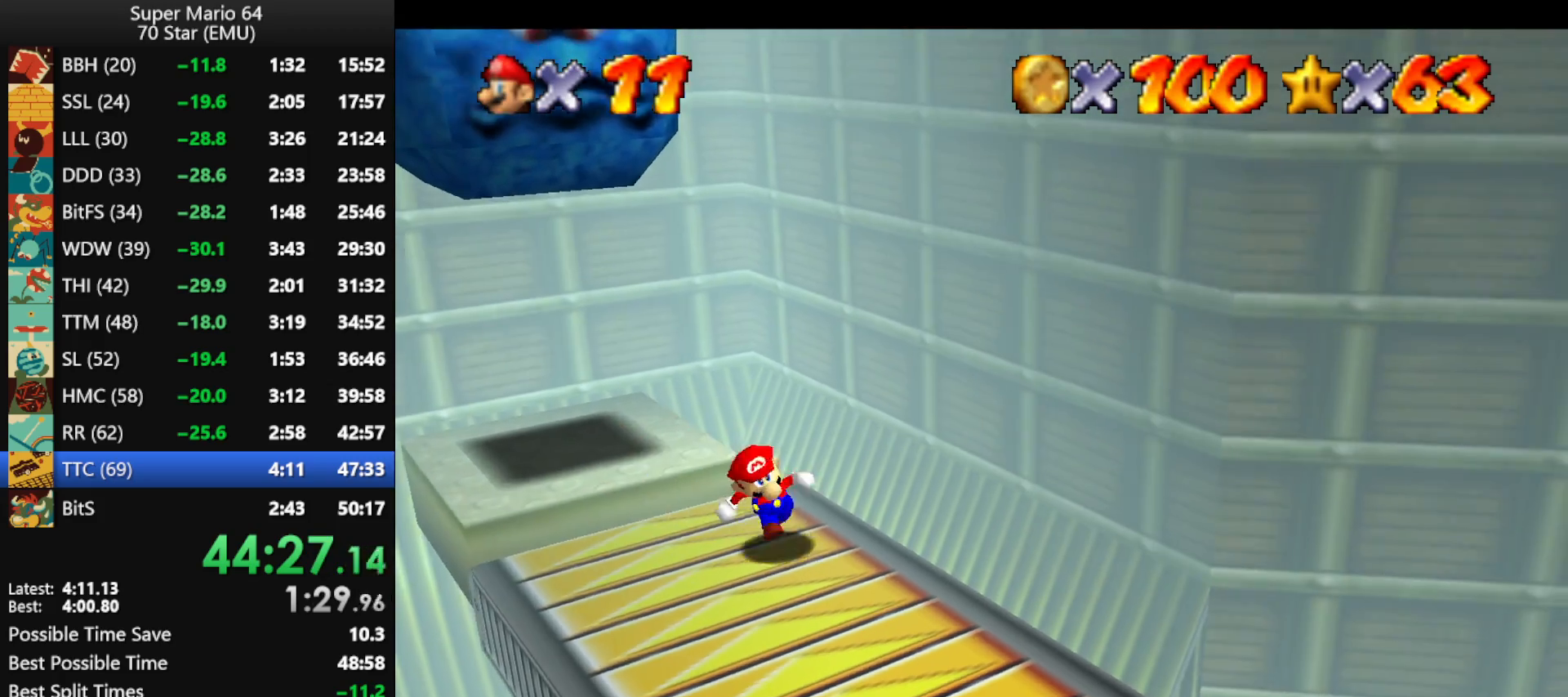
{"buttons": ["A"], "left_stick": "up-left", "events": [[100, "left_stick", "up"], [400, "left_stick", "up-left"], [467, "A", "down"]]}
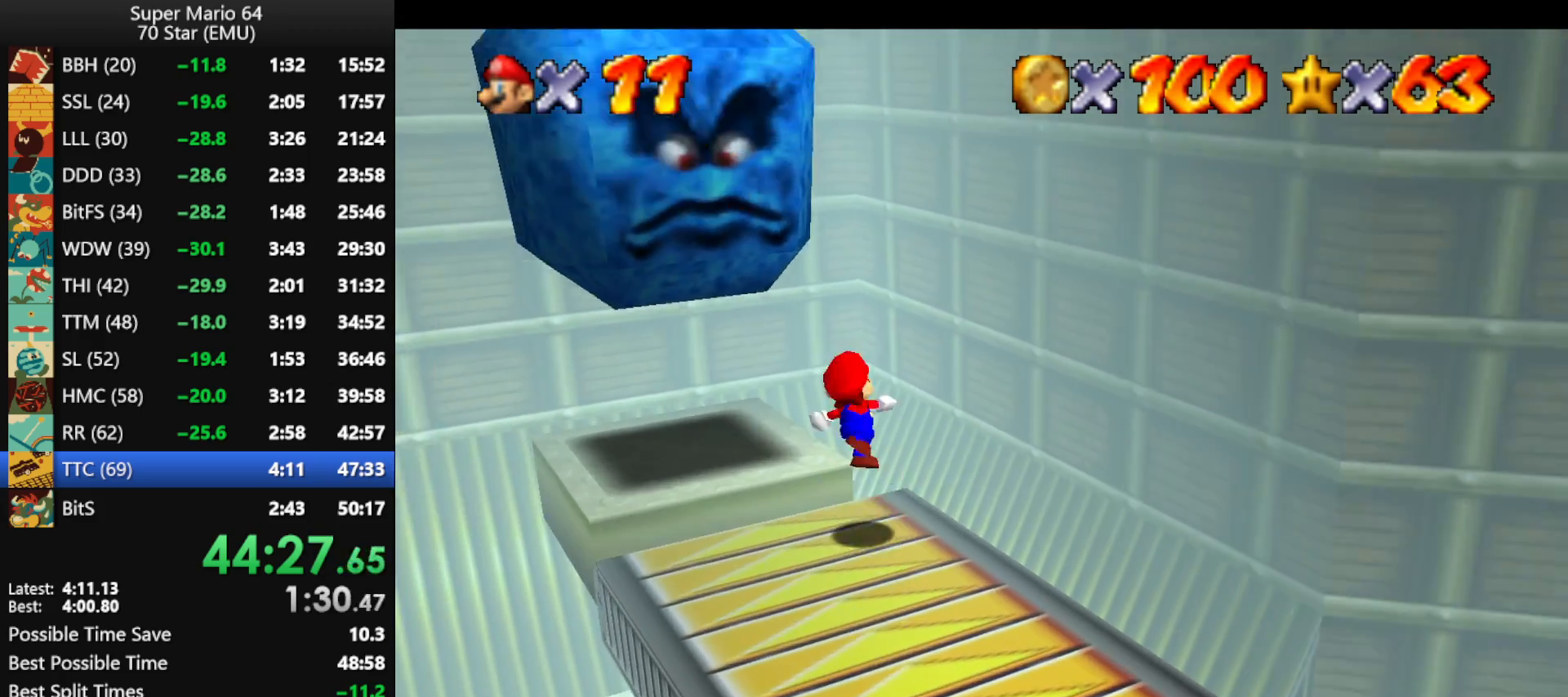
{"buttons": ["A"], "left_stick": "up-left", "events": [[200, "left_stick", "center"], [267, "left_stick", "up-left"]]}
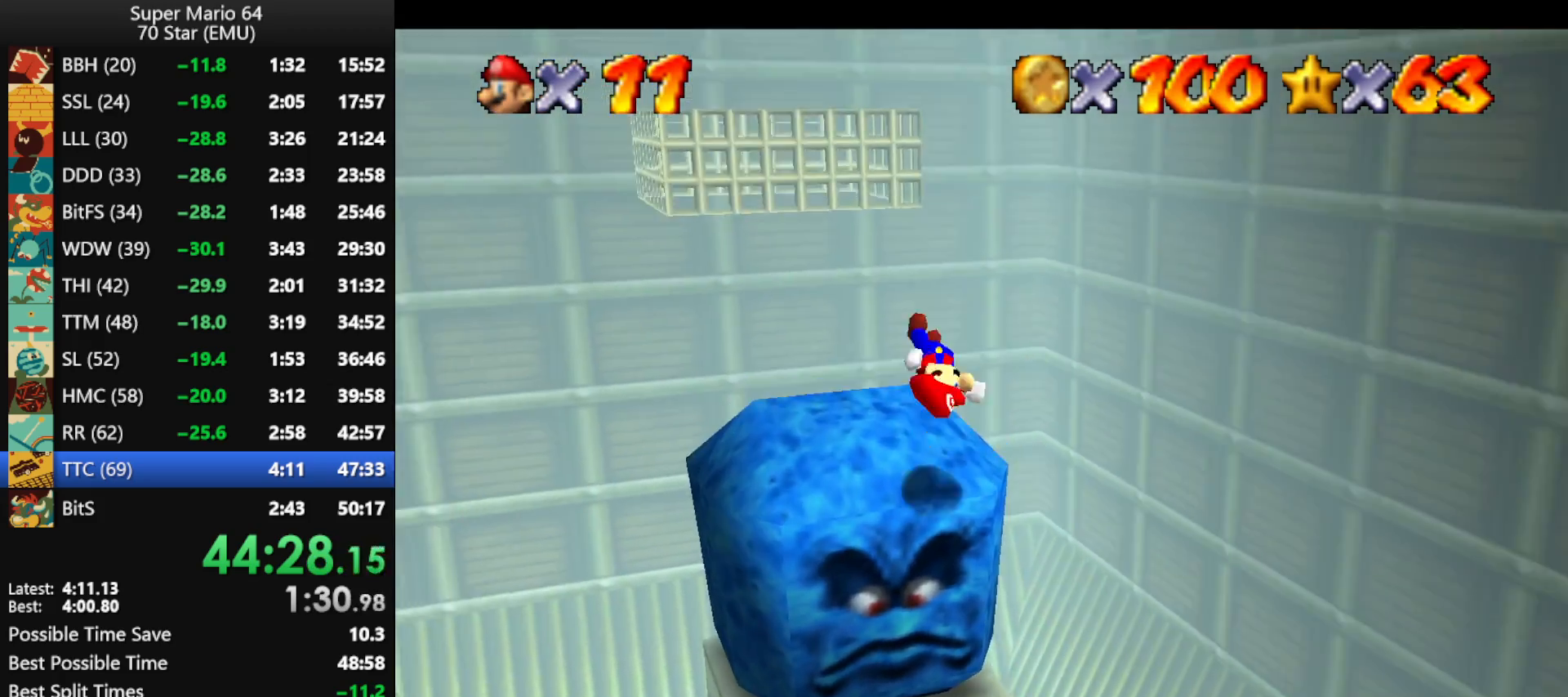
{"buttons": ["A"], "left_stick": "up-left", "events": [[33, "A", "up"], [267, "A", "down"]]}
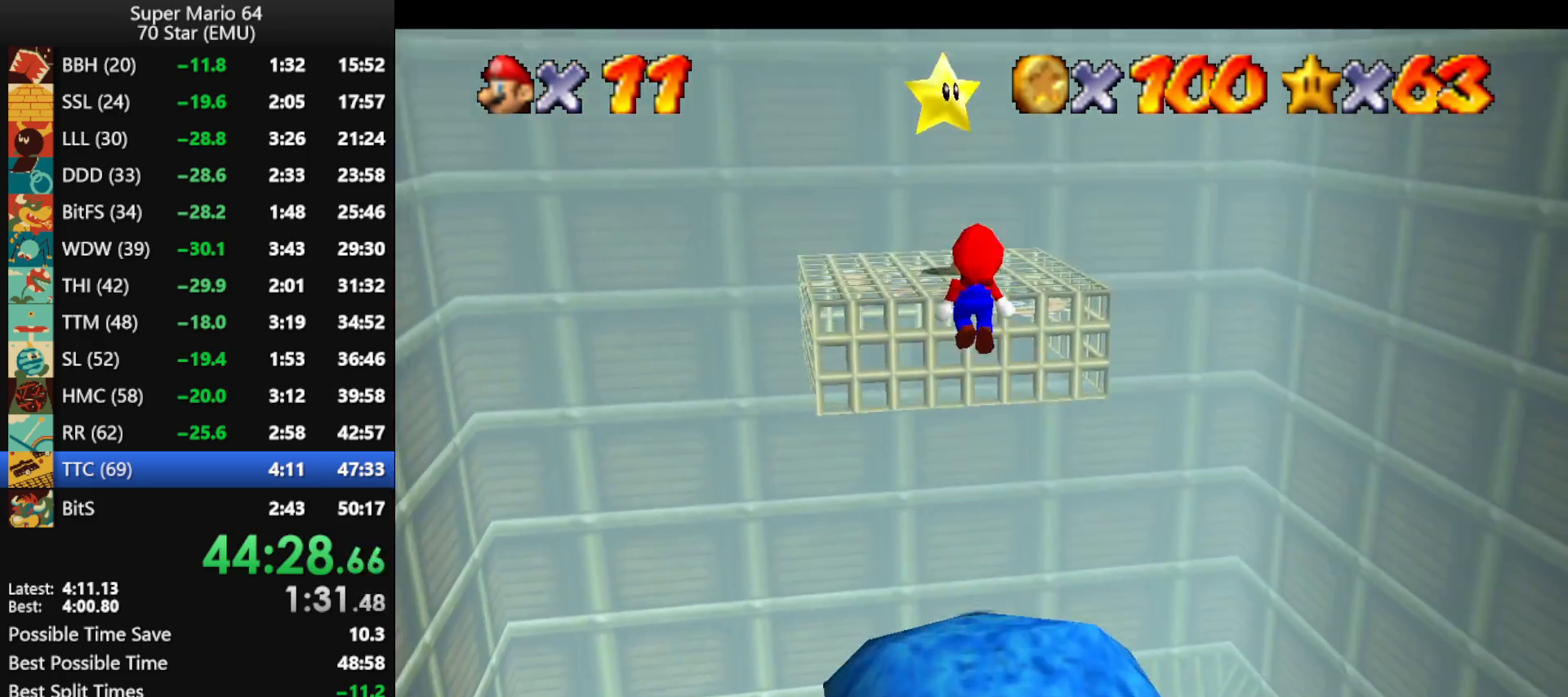
{"buttons": [], "left_stick": "center", "events": [[100, "left_stick", "up"], [167, "A", "up"], [233, "Z", "down"], [267, "A", "down"], [400, "Z", "up"], [467, "A", "up"], [467, "left_stick", "center"]]}